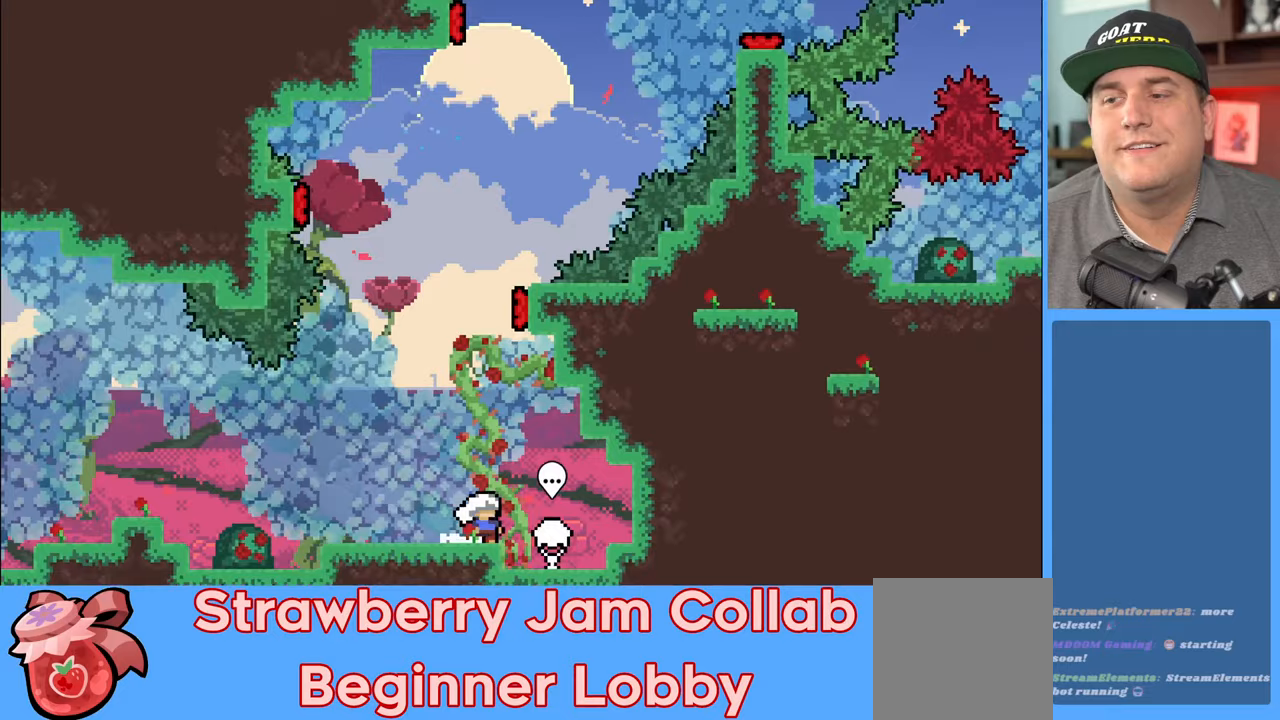
Gameplay with a controller (Xbox layout); each line is a JSON object with the inputs held at the frame after it. "events" lists button and stick changes between this image and that frame as [ms after this image, input, new state], when the widget could be followed in between.
{"buttons": ["X", "R2"], "left_stick": "up-right", "right_stick": "center", "events": [[67, "left_stick", "up"], [100, "A", "down"], [267, "A", "up"], [333, "X", "down"], [483, "left_stick", "up-right"]]}
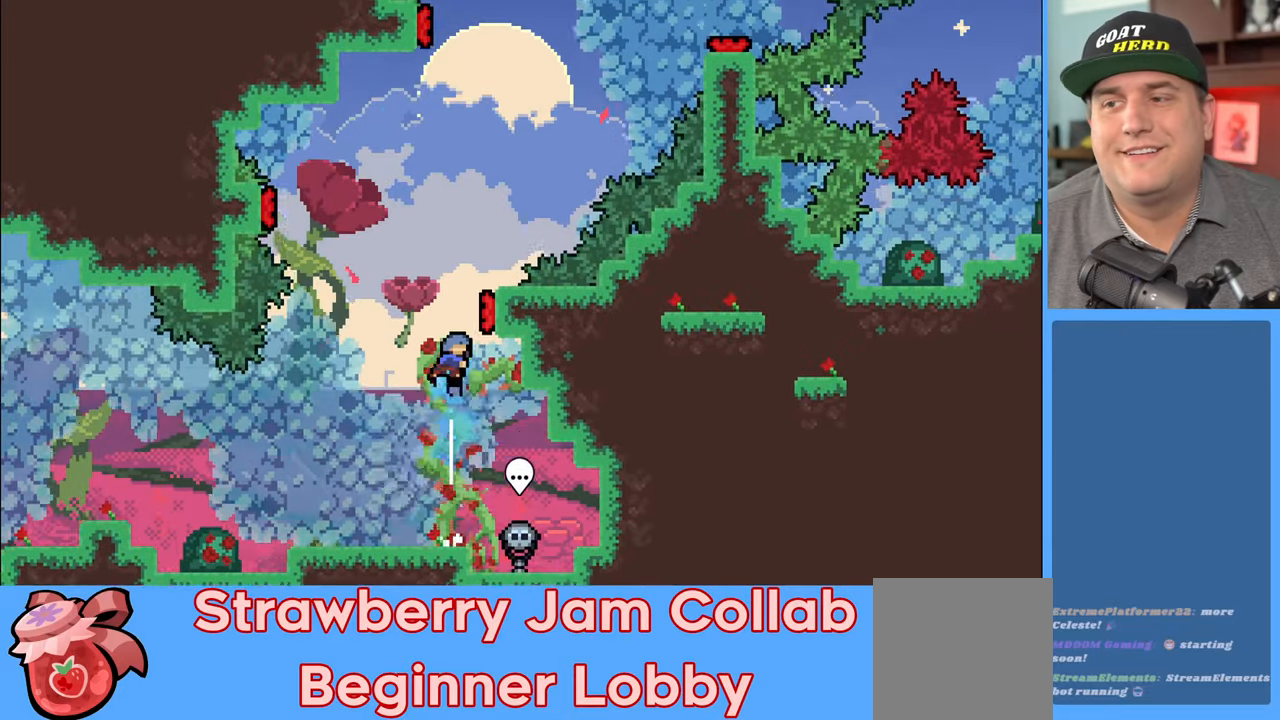
{"buttons": ["R2"], "left_stick": "up-left", "right_stick": "center", "events": [[83, "X", "up"], [233, "left_stick", "right"], [350, "left_stick", "up-left"]]}
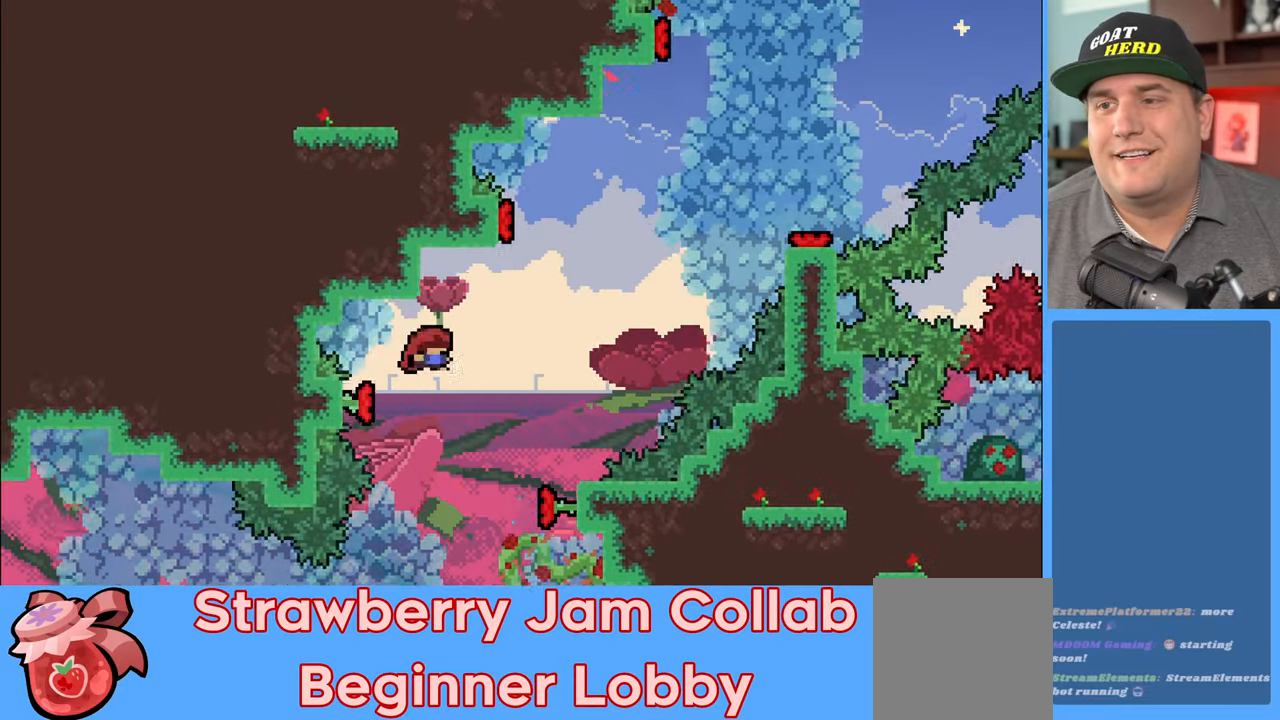
{"buttons": ["X", "R2"], "left_stick": "up-left", "right_stick": "center", "events": [[417, "X", "down"]]}
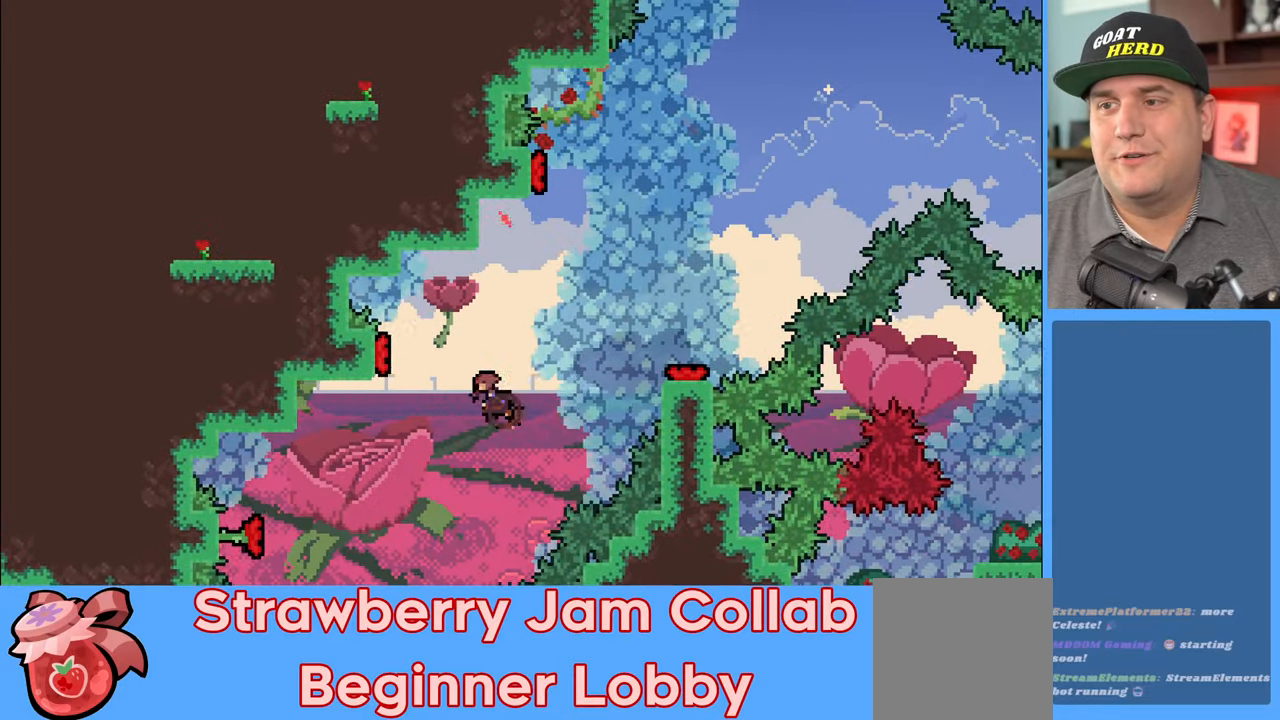
{"buttons": ["R2"], "left_stick": "up-right", "right_stick": "center", "events": [[200, "X", "up"], [300, "left_stick", "up-right"]]}
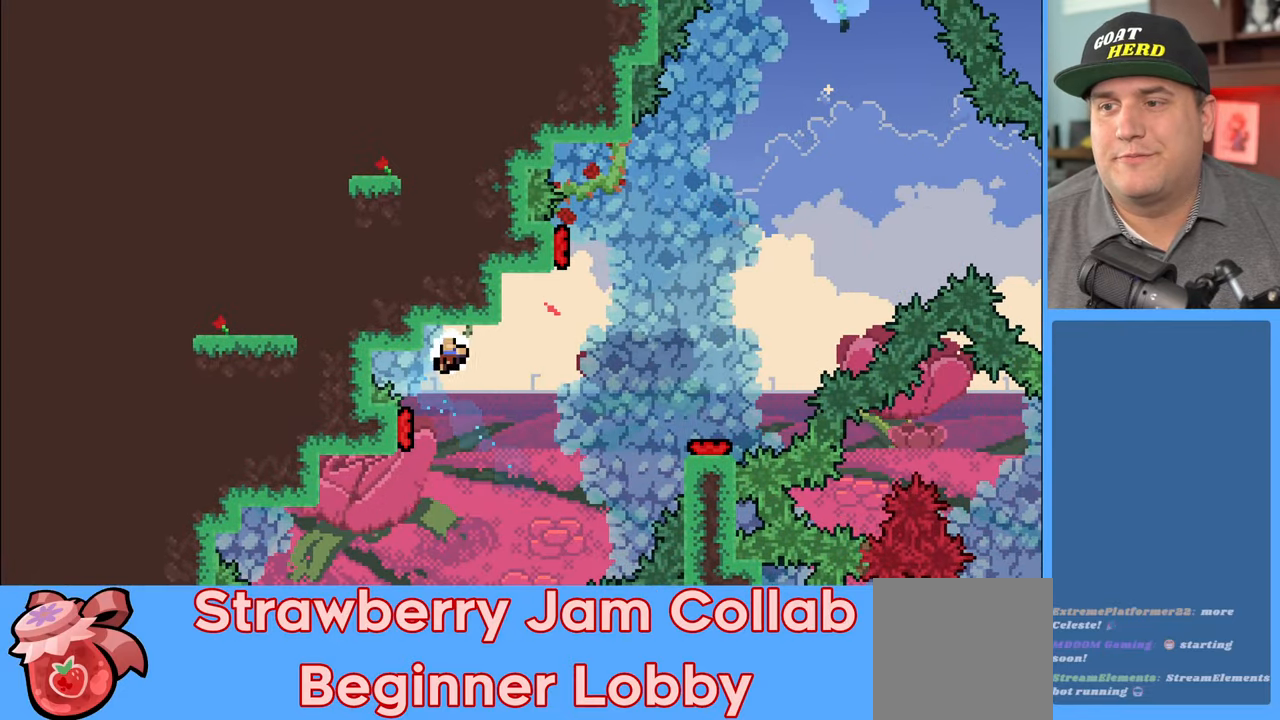
{"buttons": [], "left_stick": "center", "right_stick": "center", "events": [[67, "left_stick", "center"], [233, "R2", "up"]]}
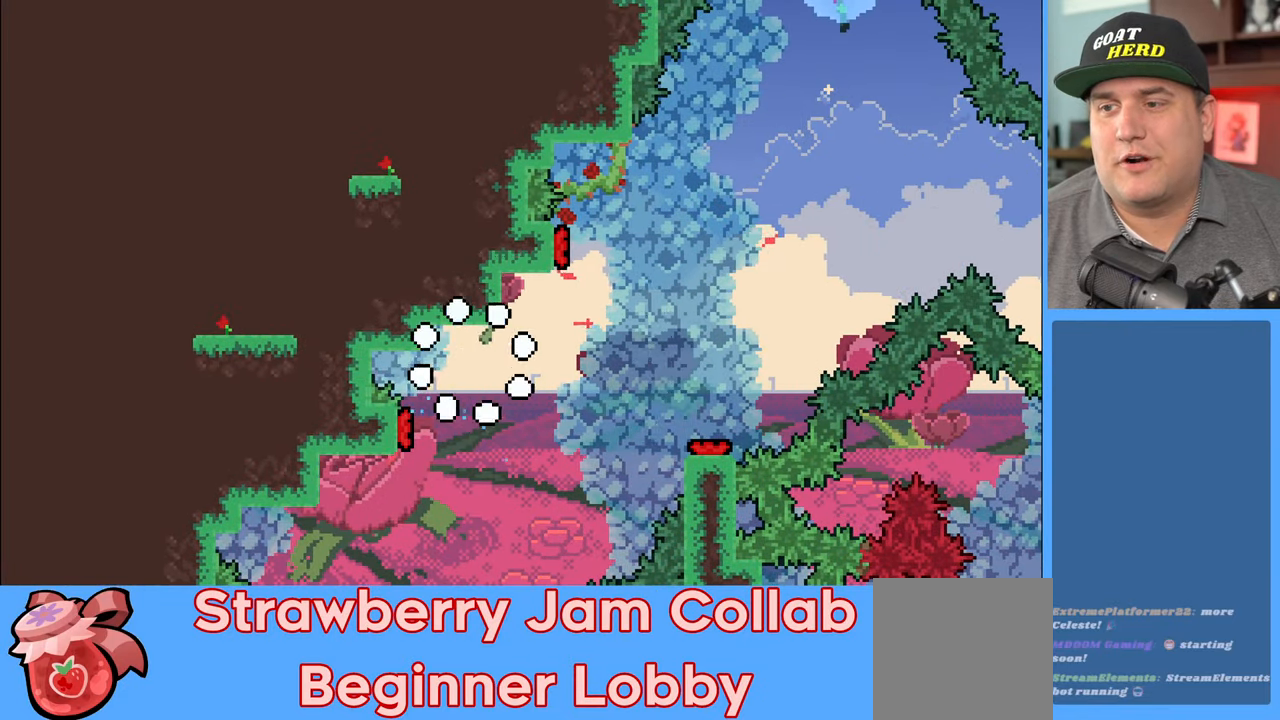
{"buttons": ["R2"], "left_stick": "center", "right_stick": "center", "events": [[200, "R2", "down"]]}
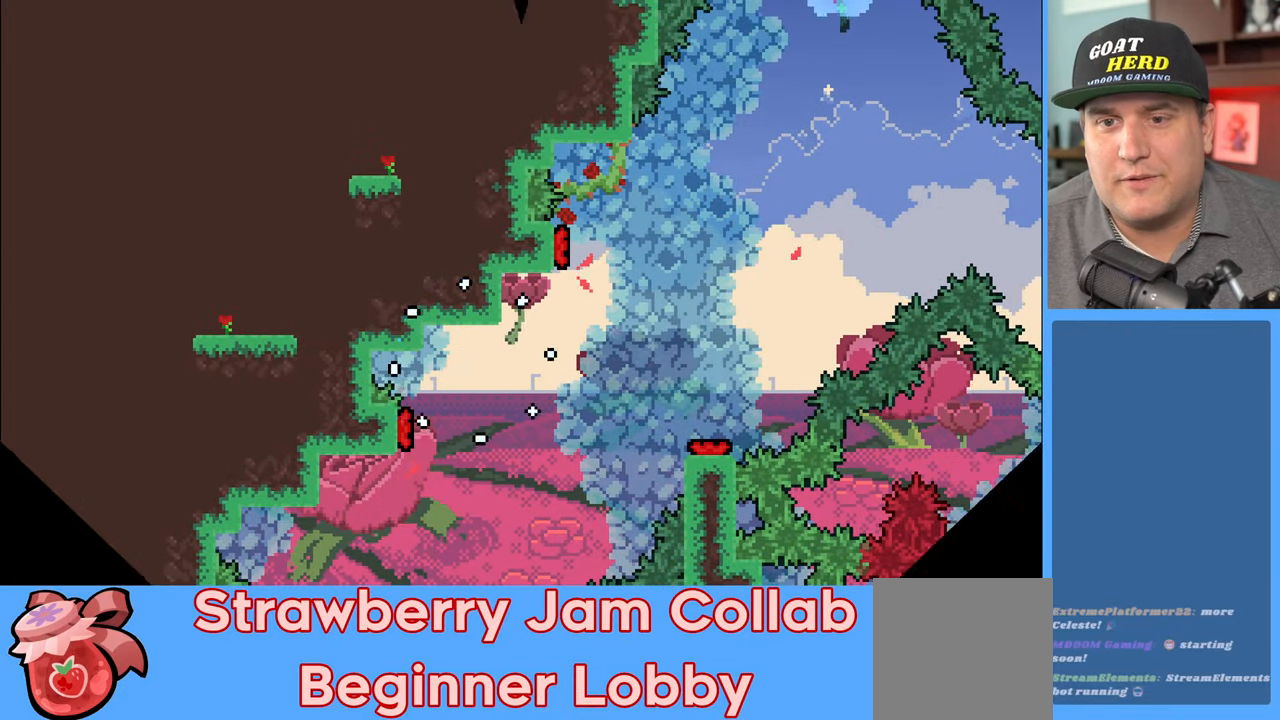
{"buttons": ["R2"], "left_stick": "center", "right_stick": "center", "events": []}
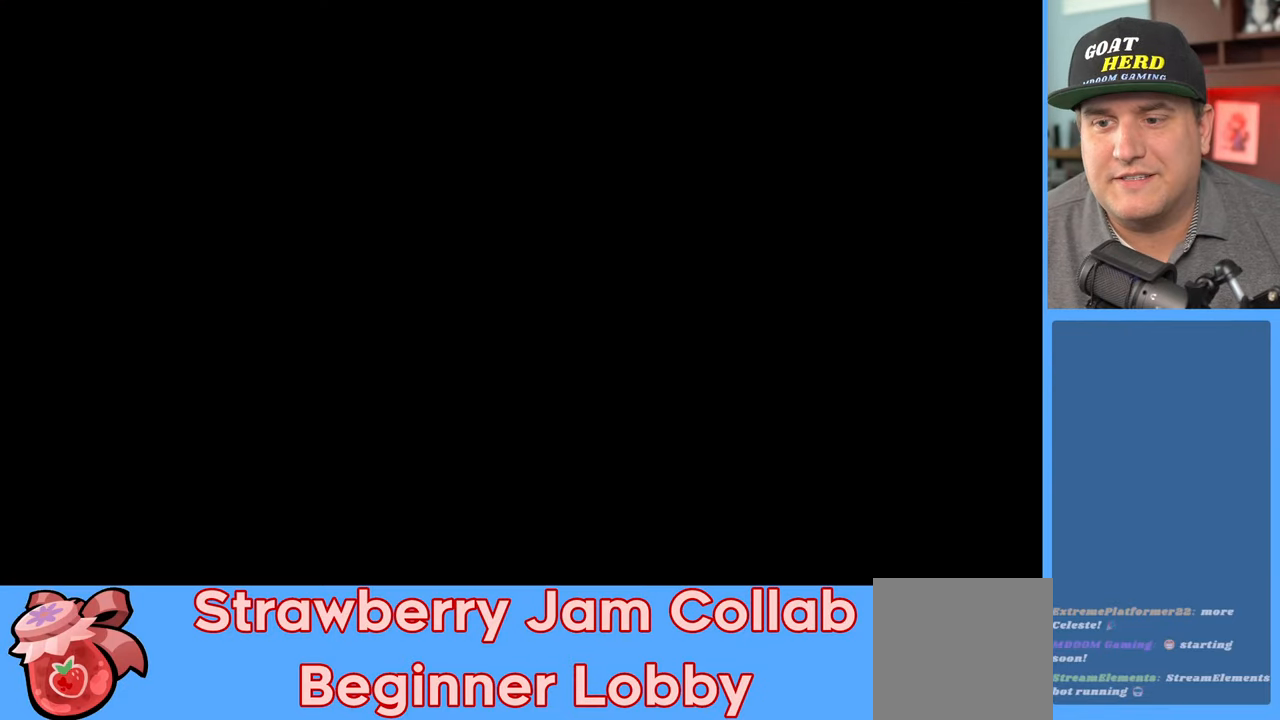
{"buttons": ["R2"], "left_stick": "right", "right_stick": "center", "events": [[117, "left_stick", "right"]]}
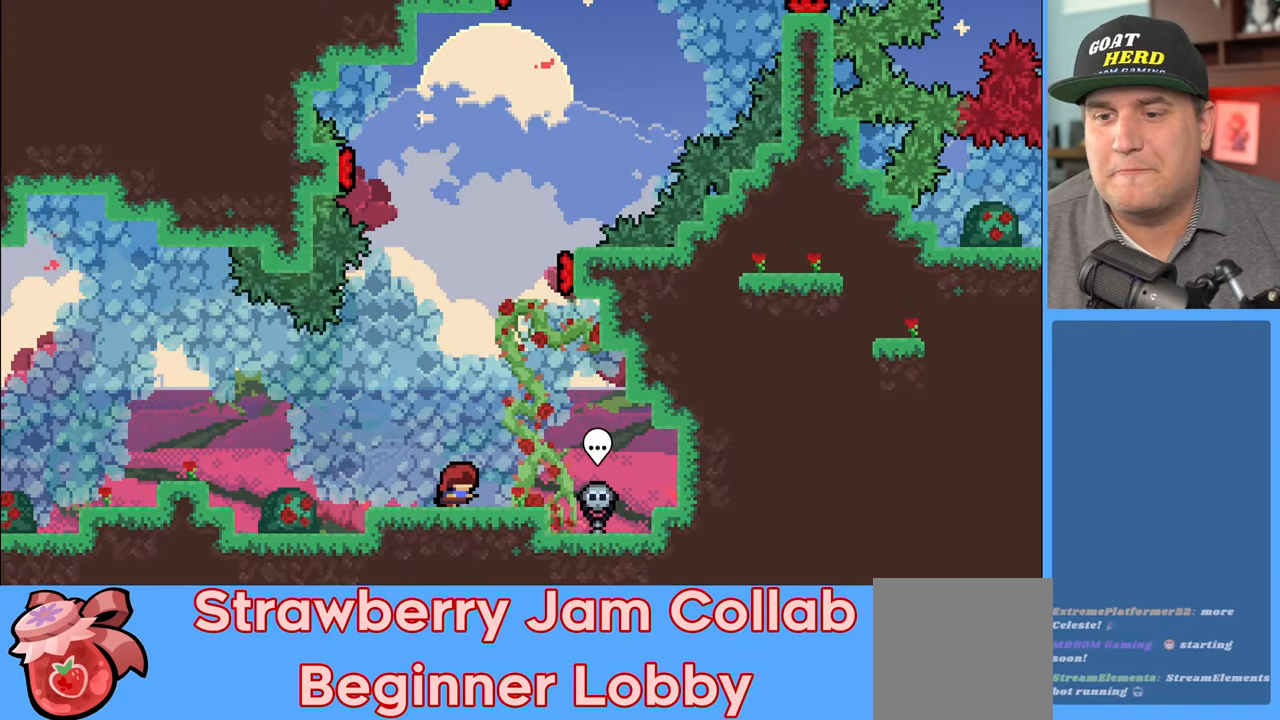
{"buttons": ["R2"], "left_stick": "center", "right_stick": "center", "events": [[100, "left_stick", "center"], [250, "left_stick", "right"], [417, "left_stick", "center"]]}
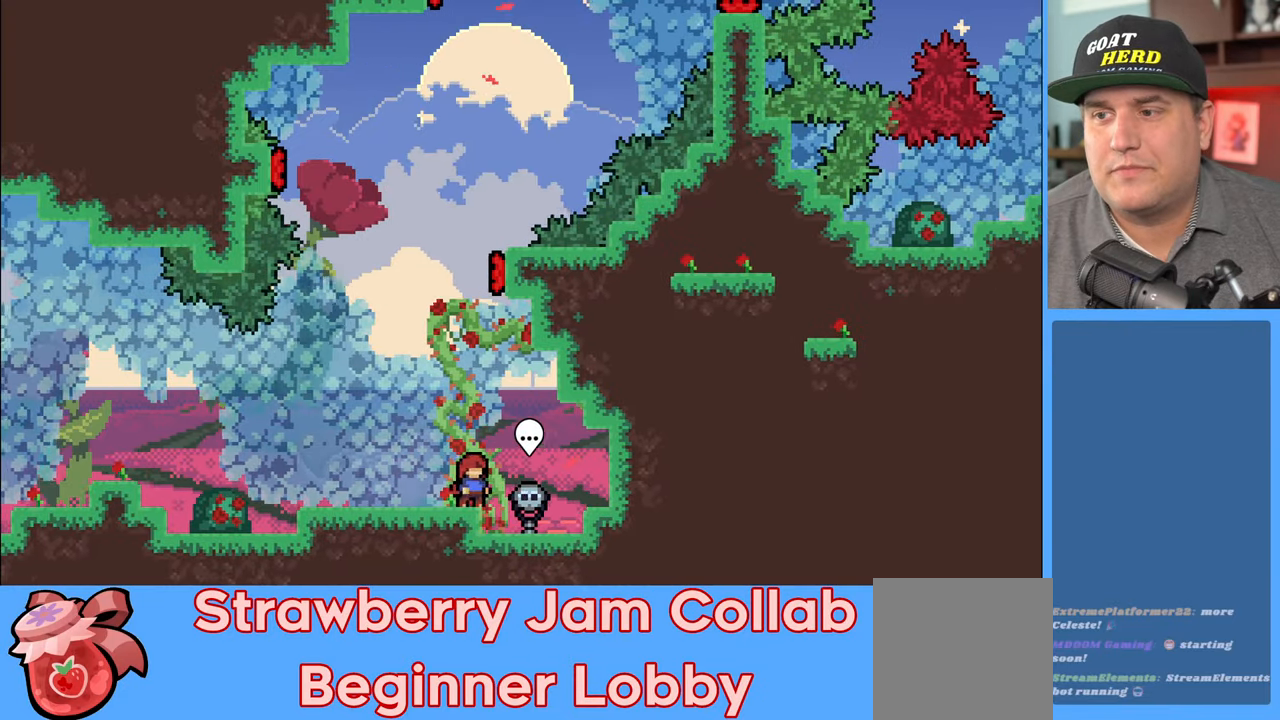
{"buttons": ["R2"], "left_stick": "up-right", "right_stick": "center", "events": [[17, "A", "down"], [17, "left_stick", "up"], [167, "A", "up"], [300, "X", "down"], [450, "left_stick", "up-right"], [483, "X", "up"]]}
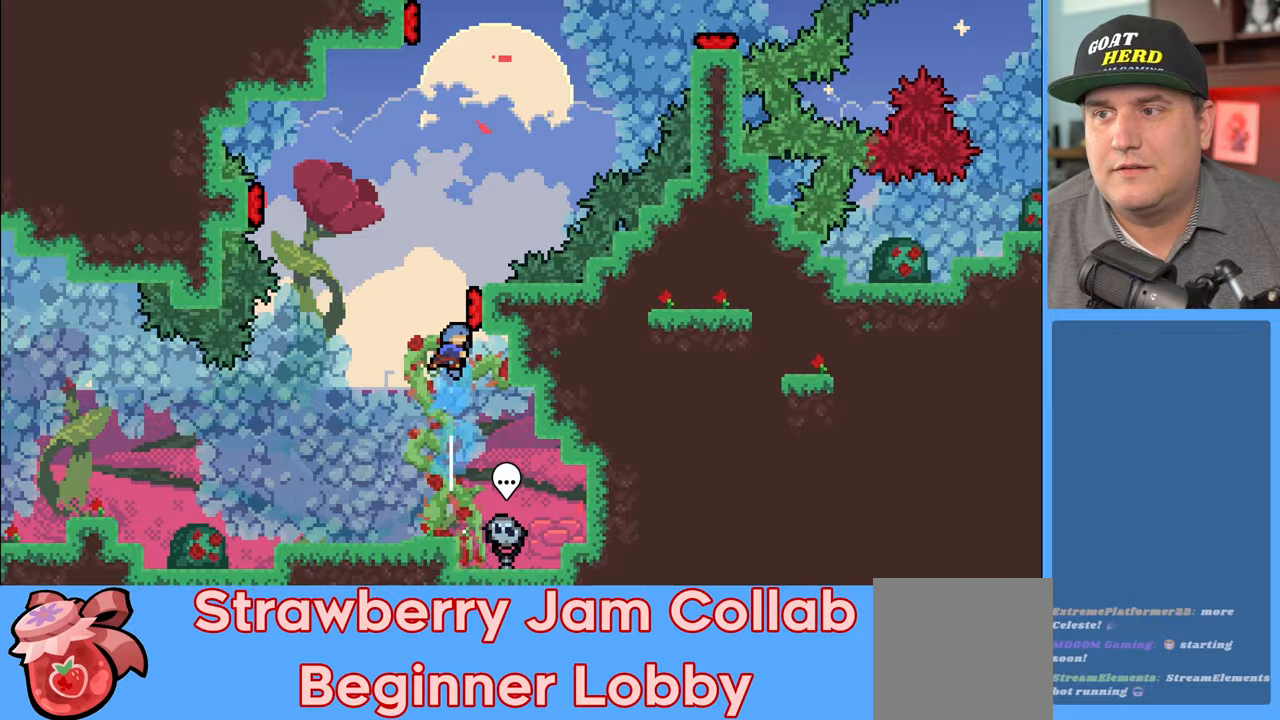
{"buttons": ["R2"], "left_stick": "up-left", "right_stick": "center", "events": [[233, "left_stick", "up-left"]]}
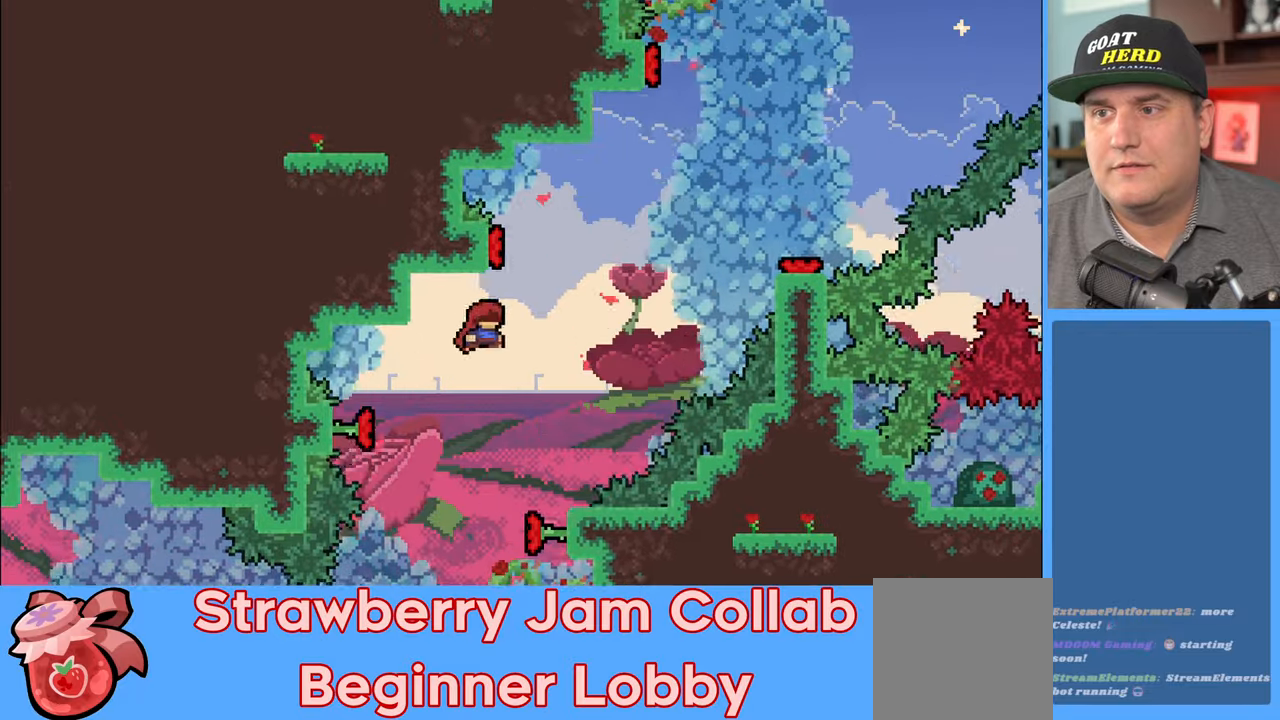
{"buttons": ["X", "R2"], "left_stick": "up-left", "right_stick": "center", "events": [[33, "left_stick", "up"], [333, "left_stick", "up-left"], [417, "X", "down"]]}
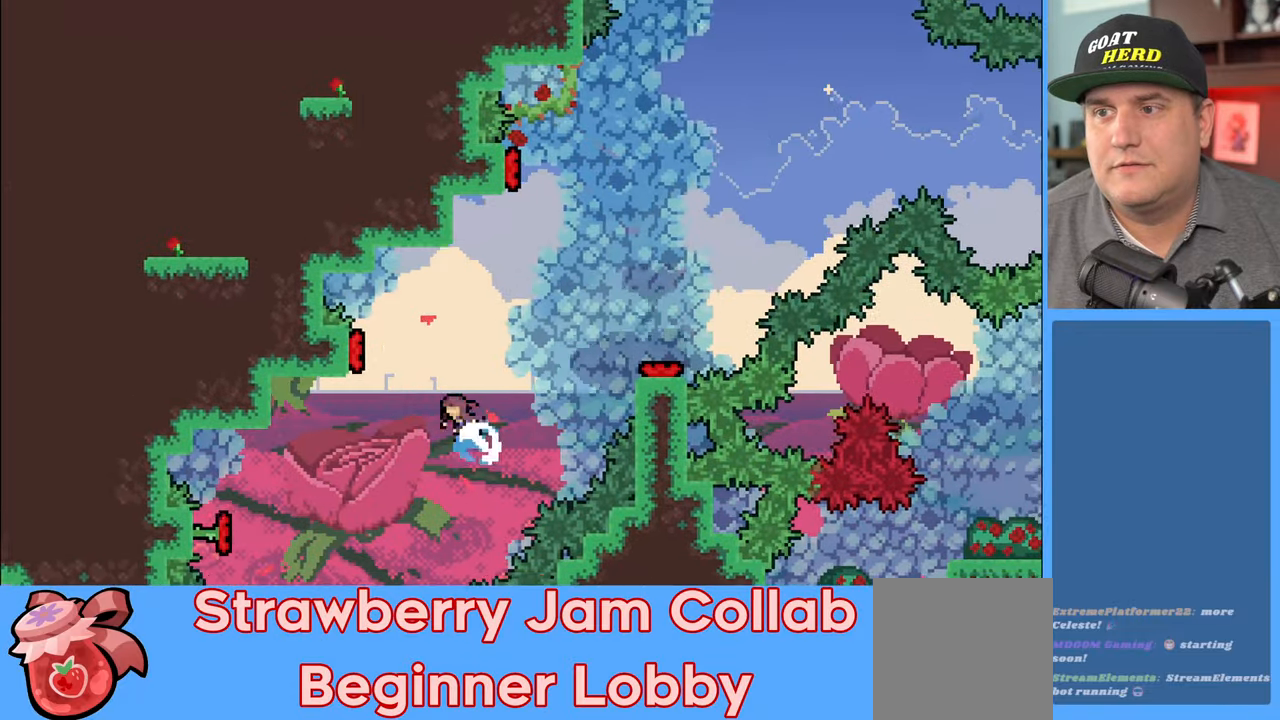
{"buttons": ["R2"], "left_stick": "up-right", "right_stick": "center", "events": [[167, "X", "up"], [383, "left_stick", "up-right"]]}
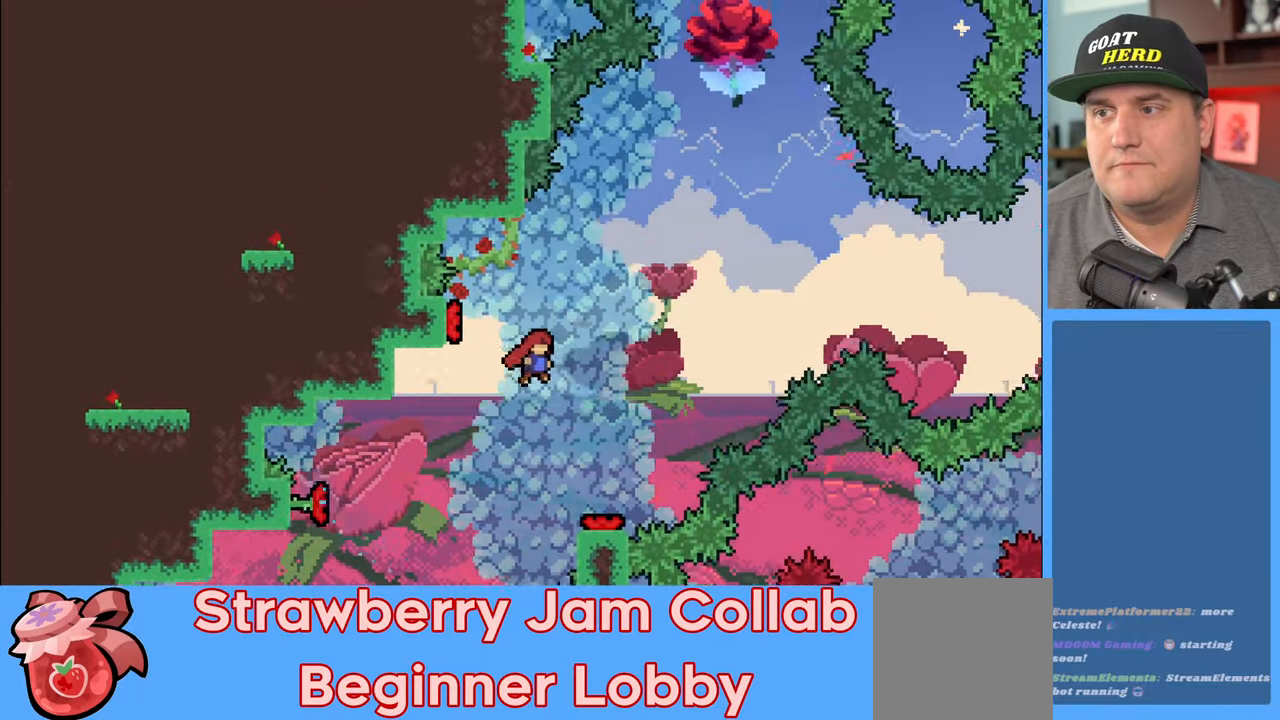
{"buttons": ["R2"], "left_stick": "up-left", "right_stick": "center", "events": [[200, "left_stick", "left"], [250, "L3", "down"], [250, "left_stick", "up-left"], [500, "L3", "up"]]}
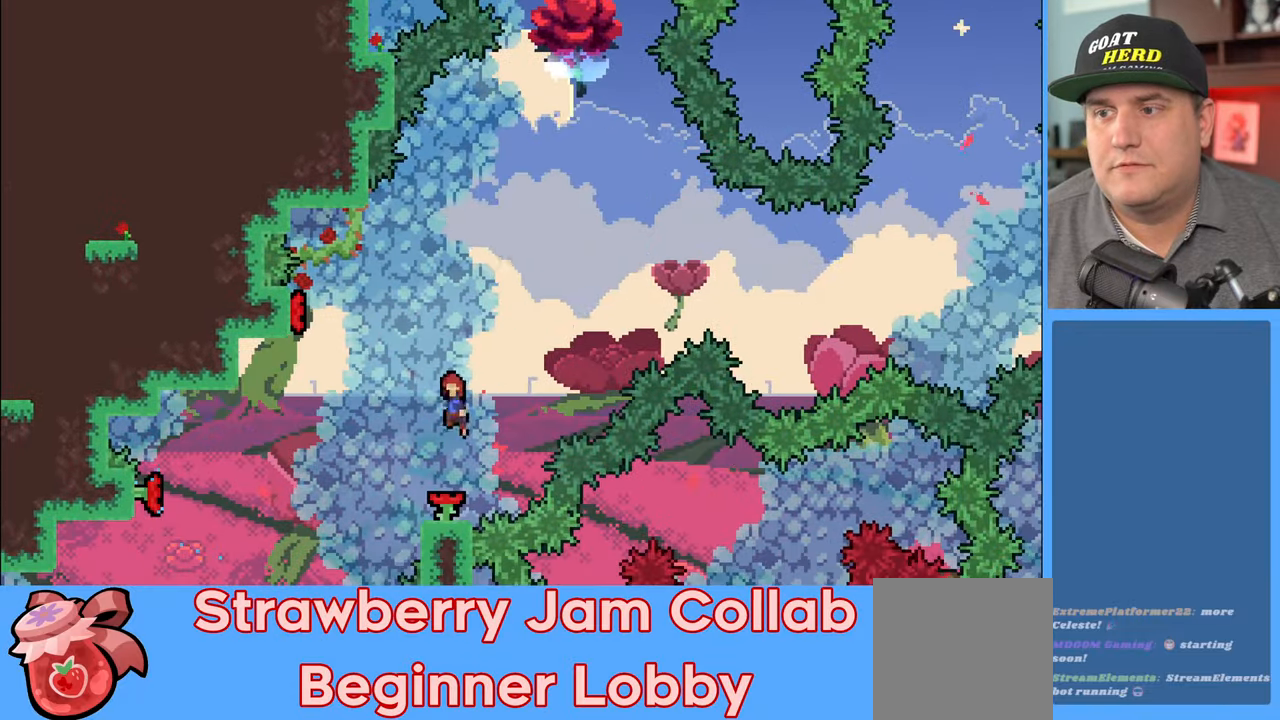
{"buttons": ["R2", "L3"], "left_stick": "up-left", "right_stick": "center", "events": [[300, "L3", "down"]]}
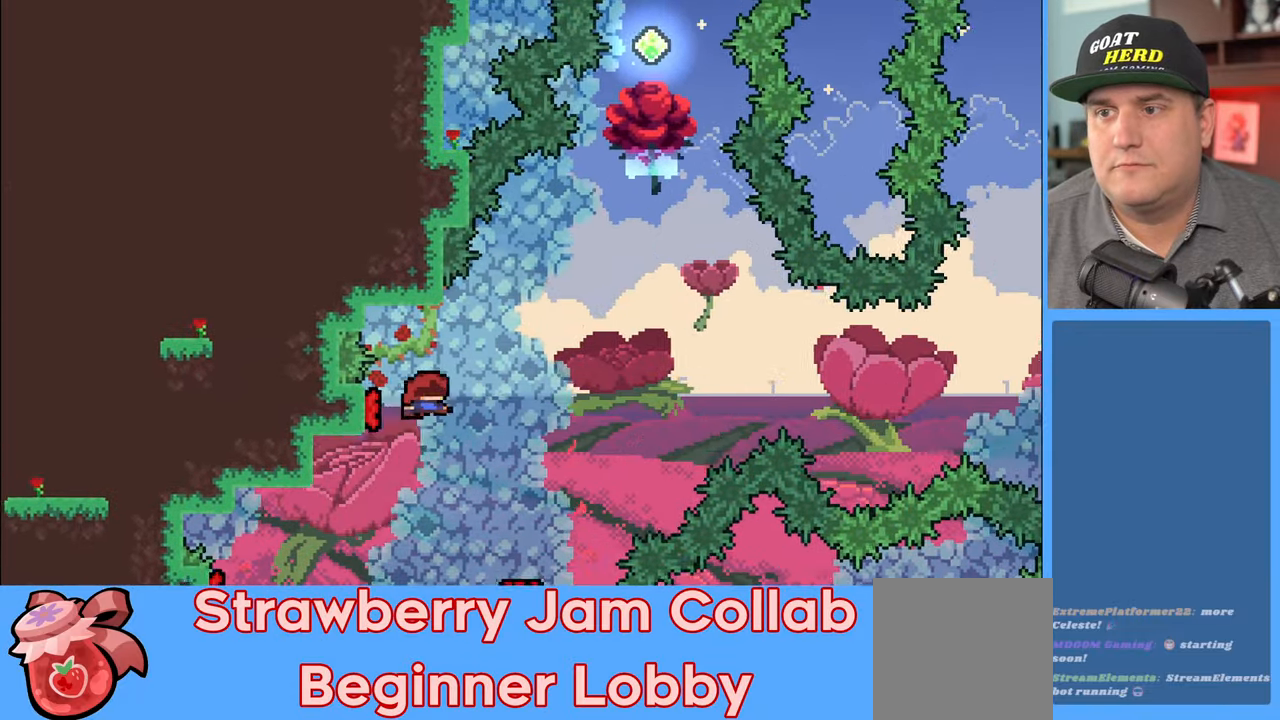
{"buttons": ["X", "R2"], "left_stick": "up", "right_stick": "center", "events": [[17, "L3", "up"], [133, "left_stick", "up"], [450, "X", "down"]]}
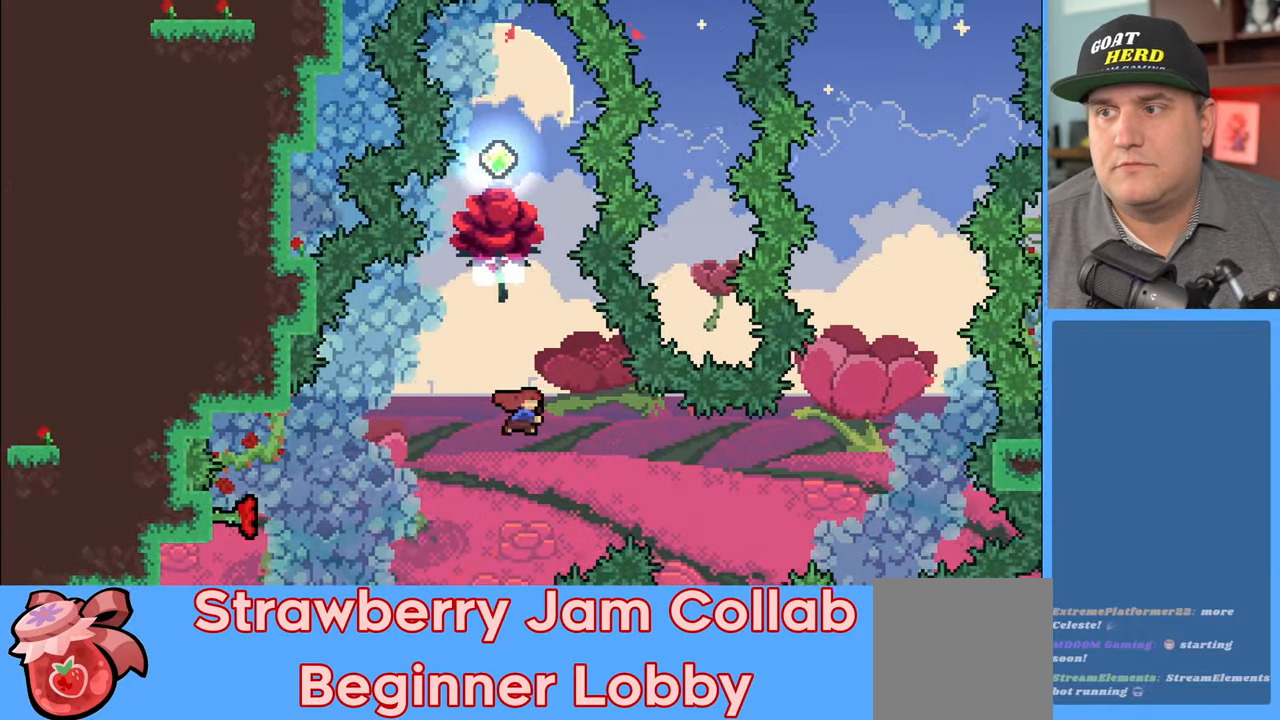
{"buttons": ["R2"], "left_stick": "up", "right_stick": "center", "events": [[217, "X", "up"]]}
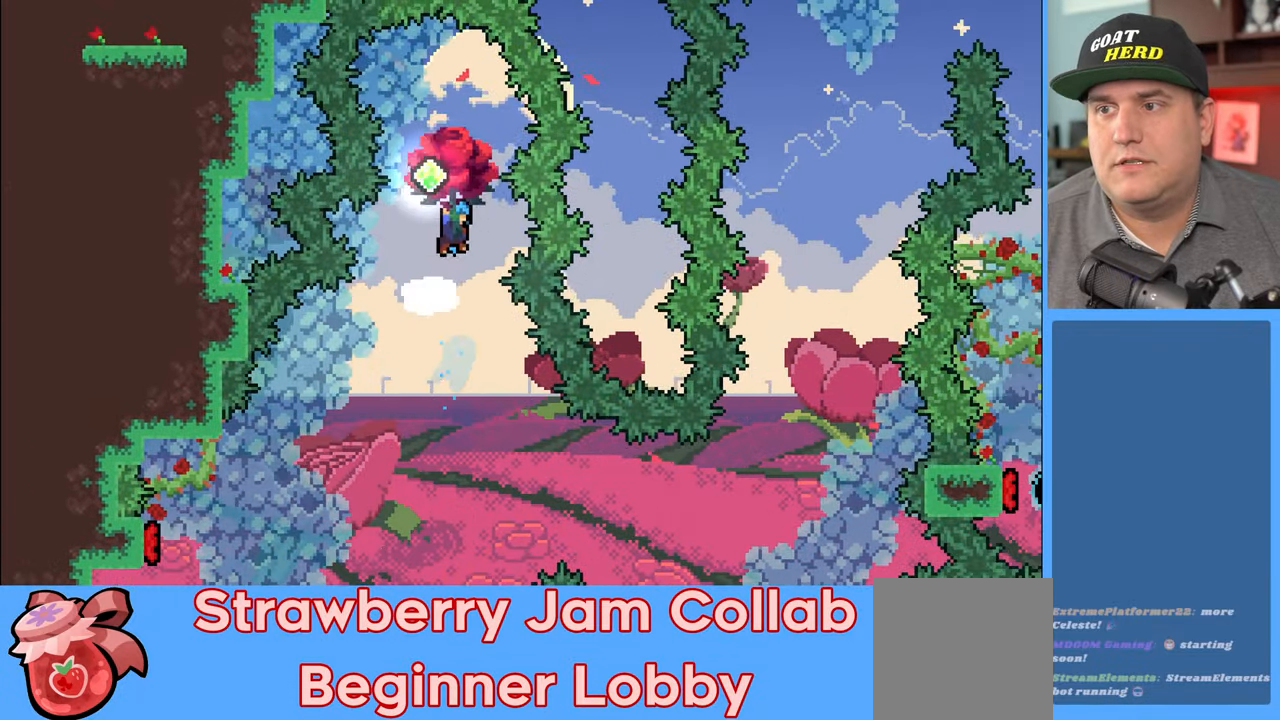
{"buttons": ["R2"], "left_stick": "center", "right_stick": "center", "events": [[100, "left_stick", "center"]]}
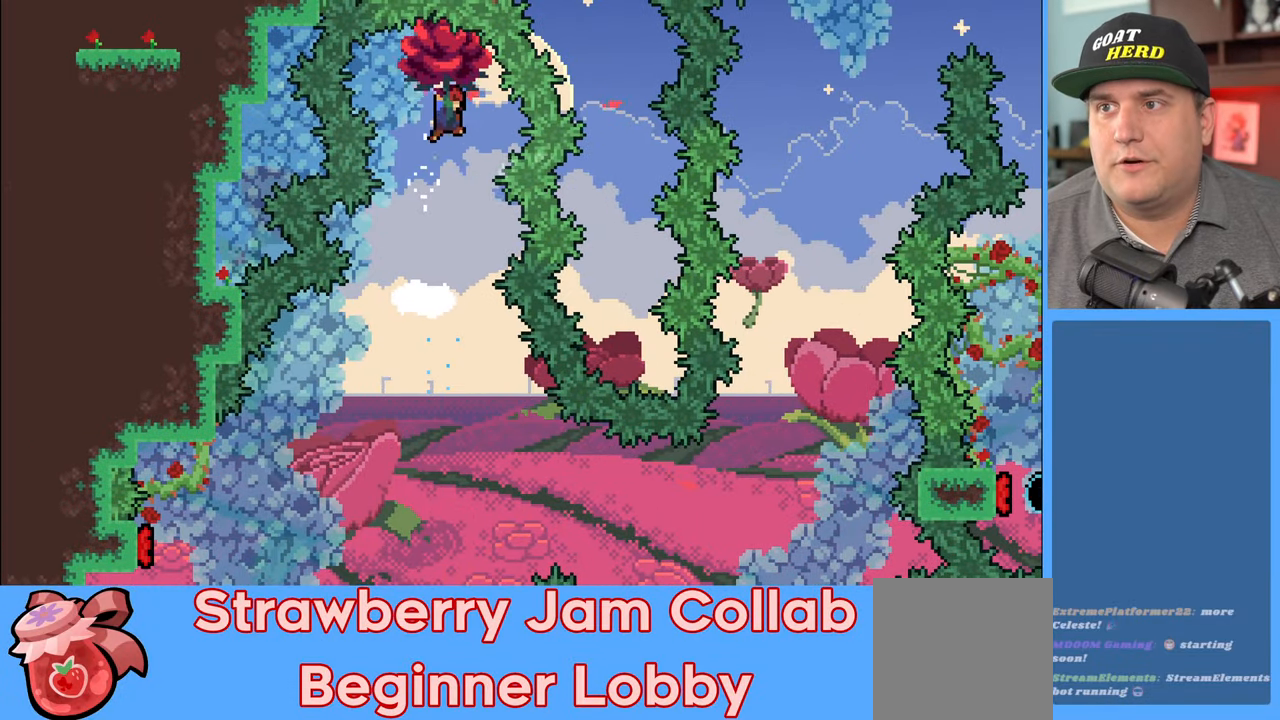
{"buttons": ["R2"], "left_stick": "center", "right_stick": "center", "events": []}
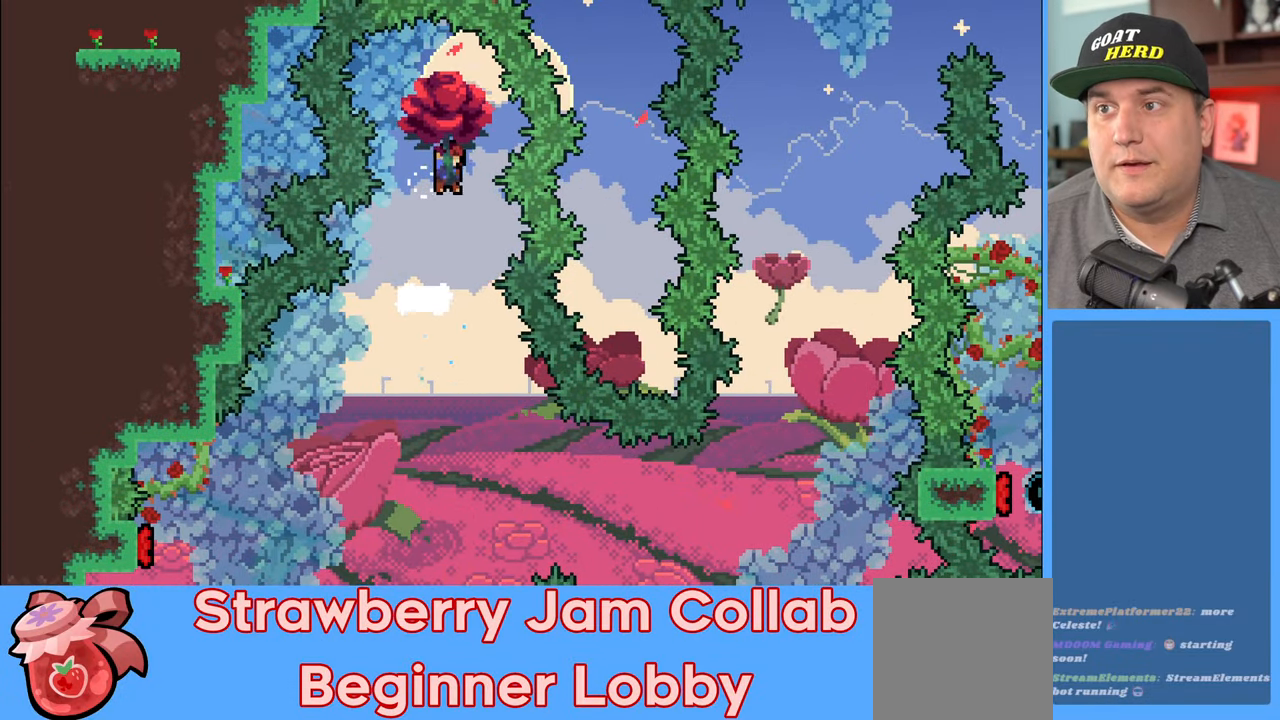
{"buttons": ["R2"], "left_stick": "center", "right_stick": "center", "events": []}
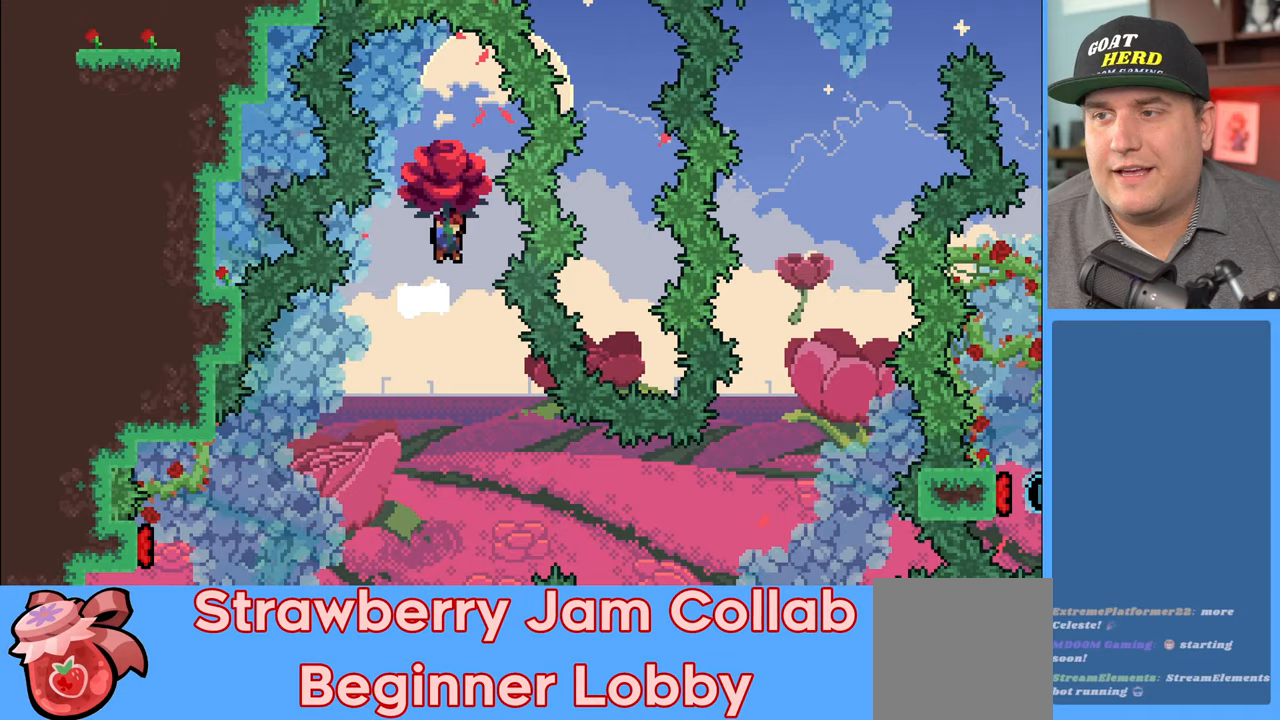
{"buttons": ["R2"], "left_stick": "center", "right_stick": "center", "events": []}
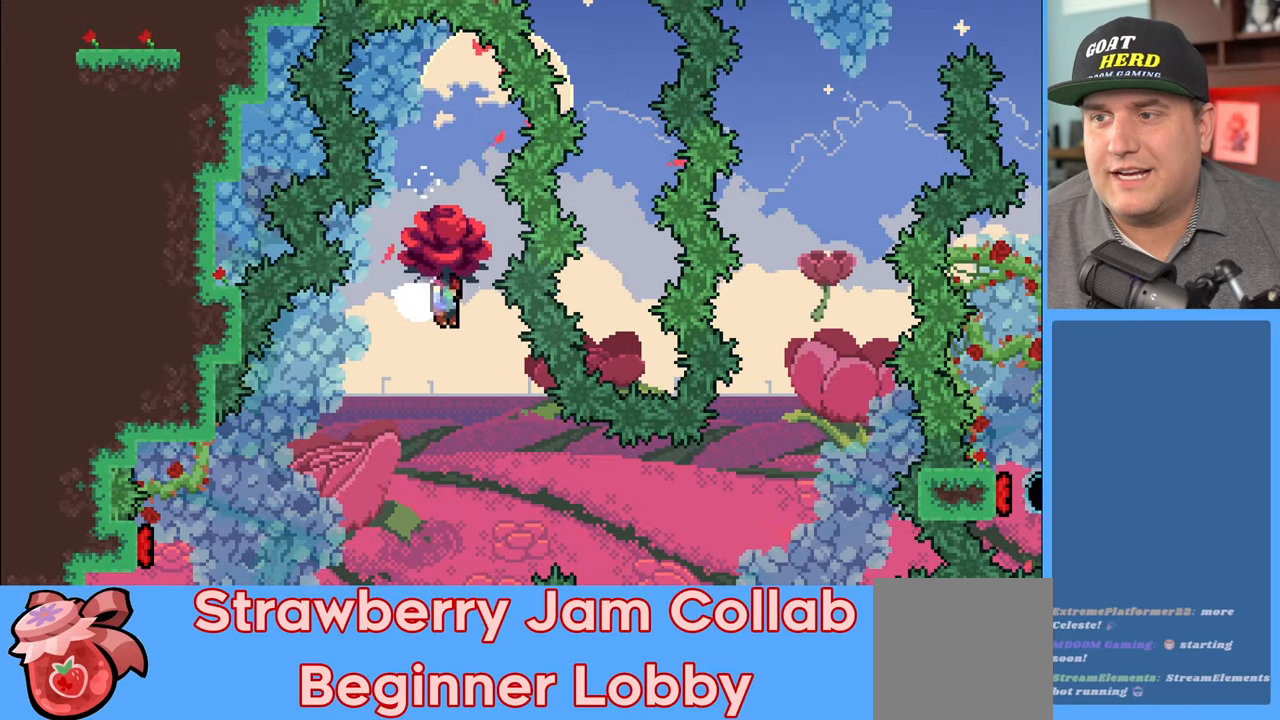
{"buttons": ["R2"], "left_stick": "center", "right_stick": "center", "events": []}
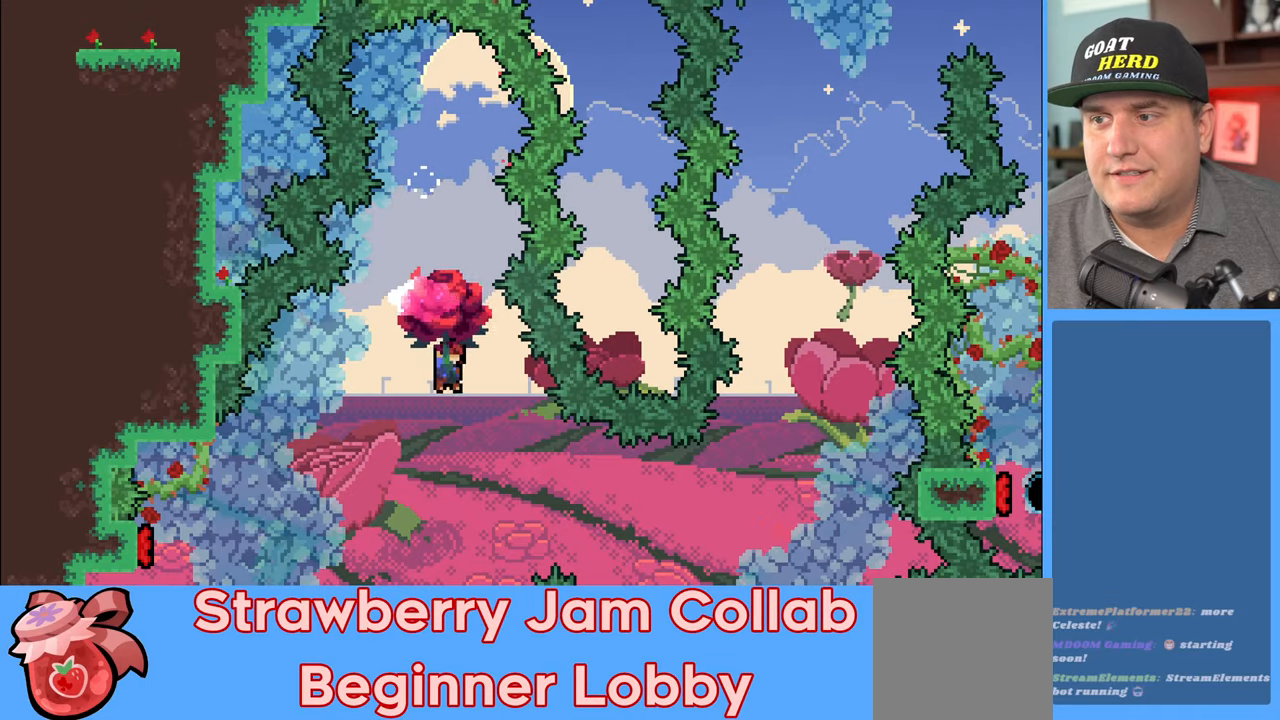
{"buttons": ["R2"], "left_stick": "center", "right_stick": "center", "events": [[267, "left_stick", "right"], [417, "left_stick", "center"]]}
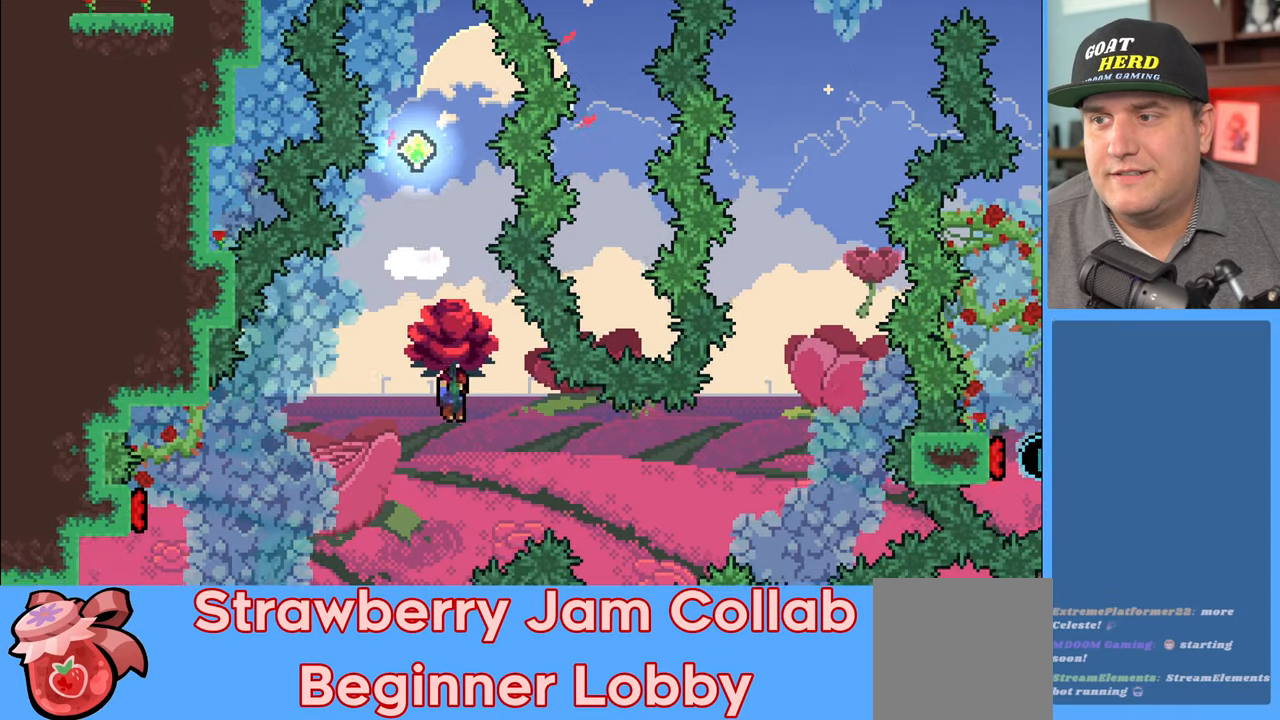
{"buttons": ["R2"], "left_stick": "right", "right_stick": "center", "events": [[133, "left_stick", "right"]]}
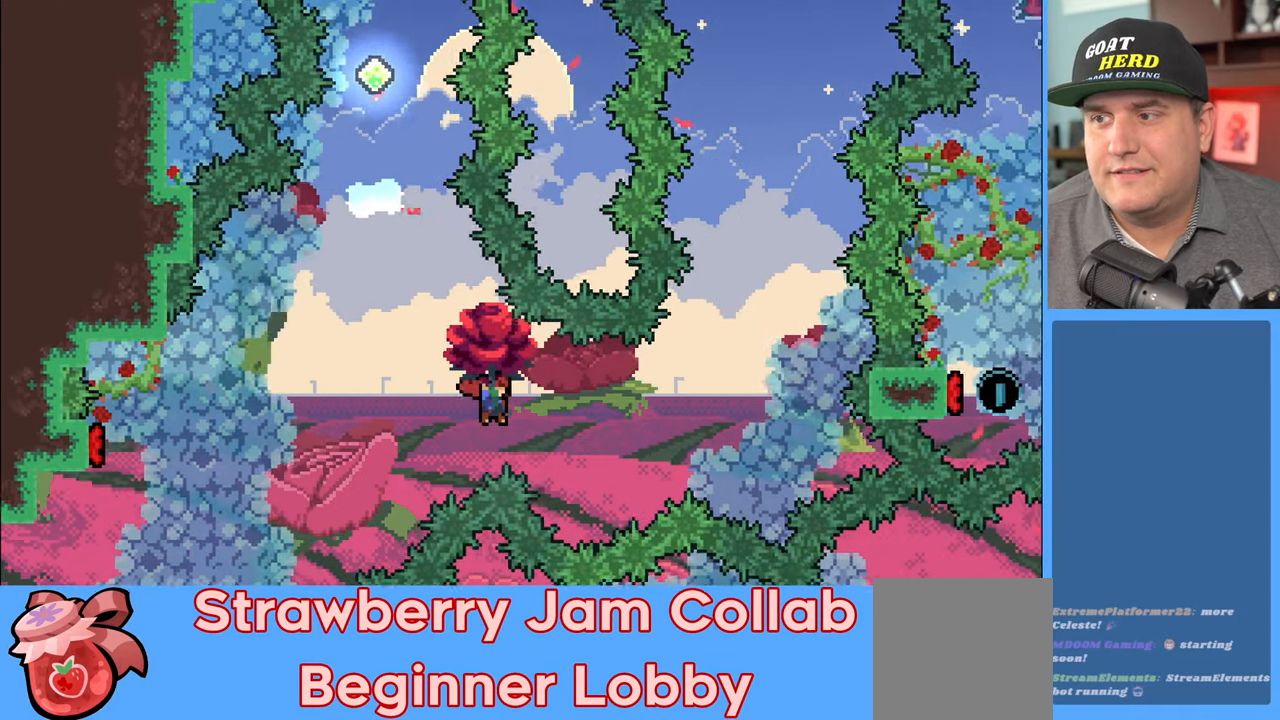
{"buttons": ["X", "R2"], "left_stick": "up-right", "right_stick": "center", "events": [[133, "left_stick", "up-right"], [417, "X", "down"]]}
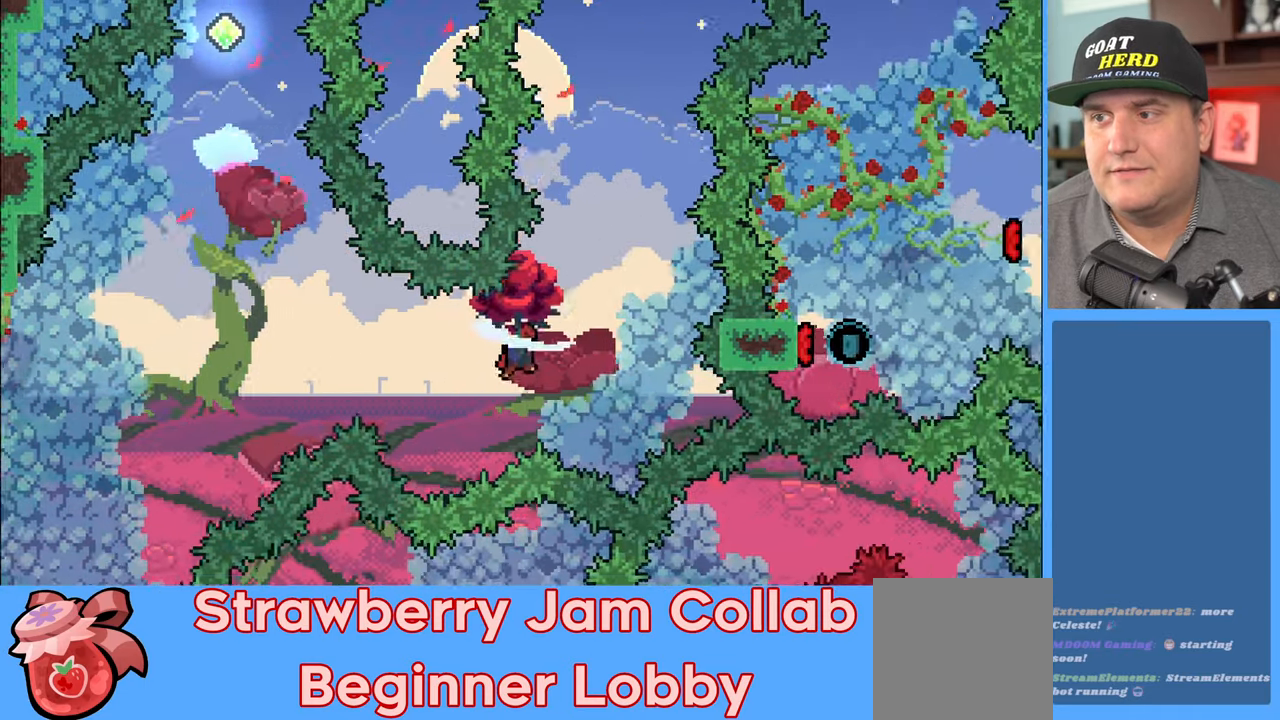
{"buttons": ["R2"], "left_stick": "up-left", "right_stick": "center", "events": [[217, "left_stick", "up-left"], [433, "X", "up"]]}
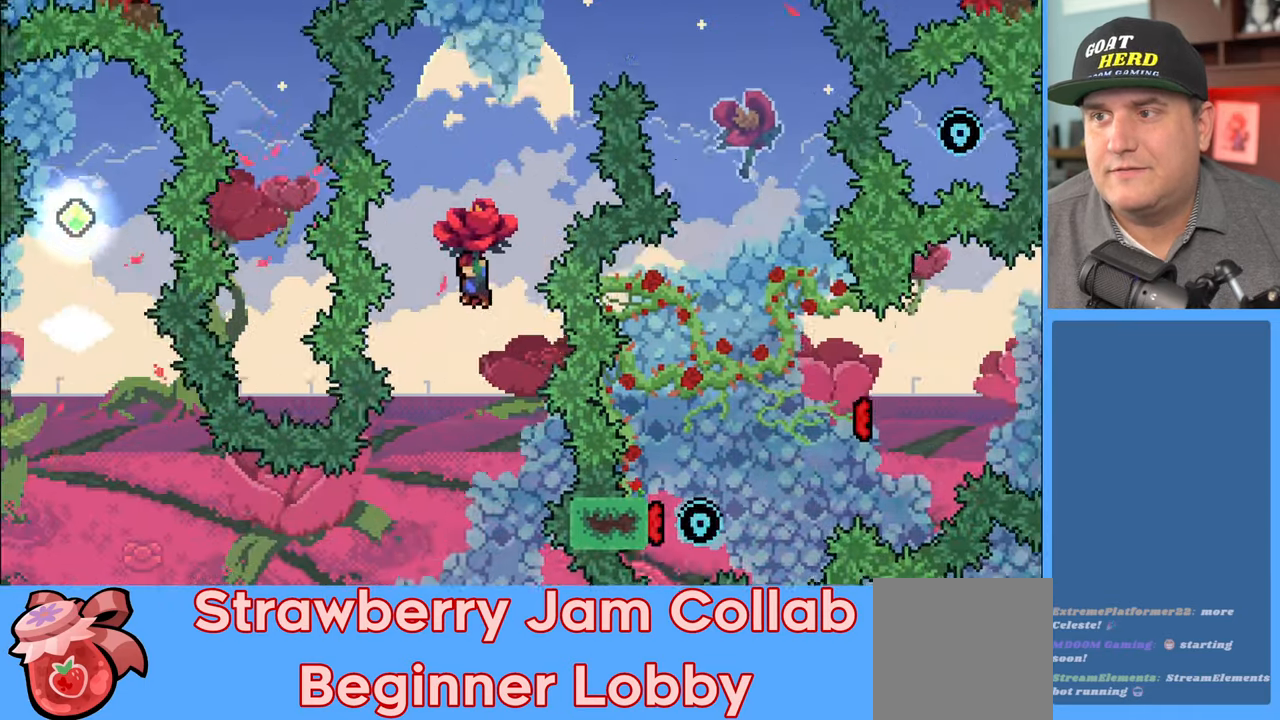
{"buttons": ["X", "R2"], "left_stick": "up", "right_stick": "center", "events": [[33, "left_stick", "up"], [383, "X", "down"]]}
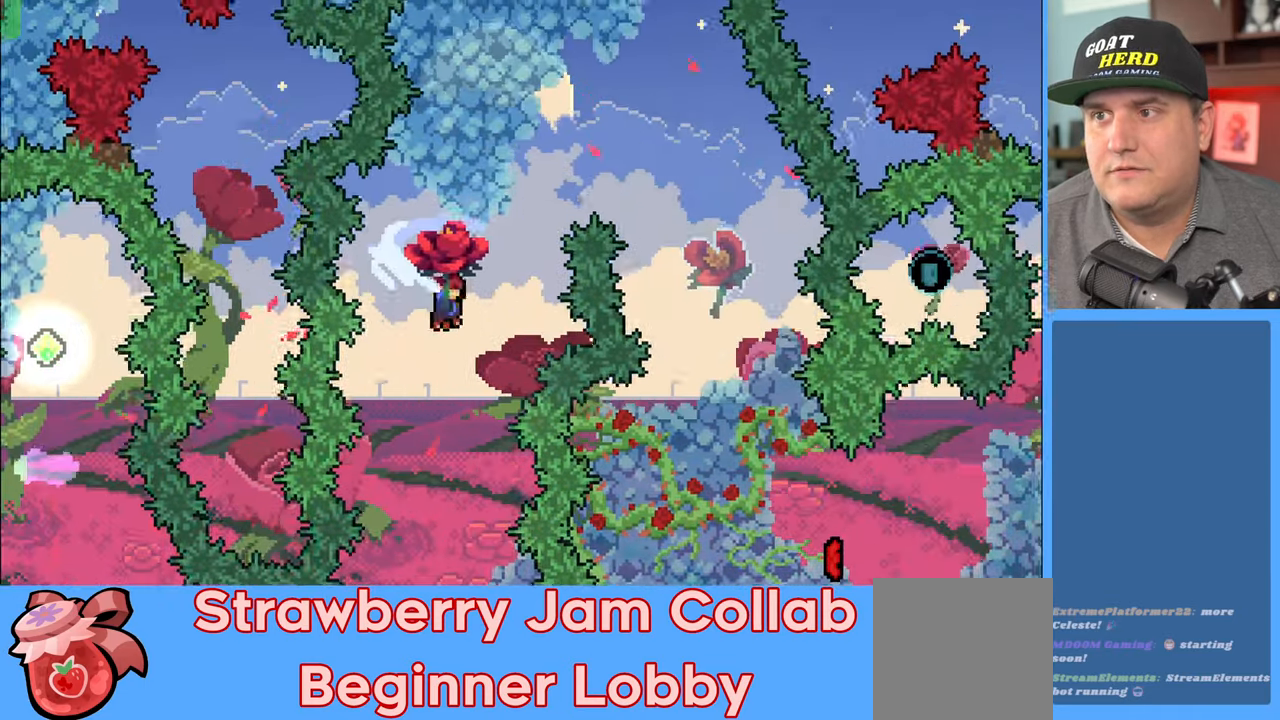
{"buttons": ["R2"], "left_stick": "up-right", "right_stick": "center", "events": [[17, "left_stick", "up-right"], [450, "X", "up"]]}
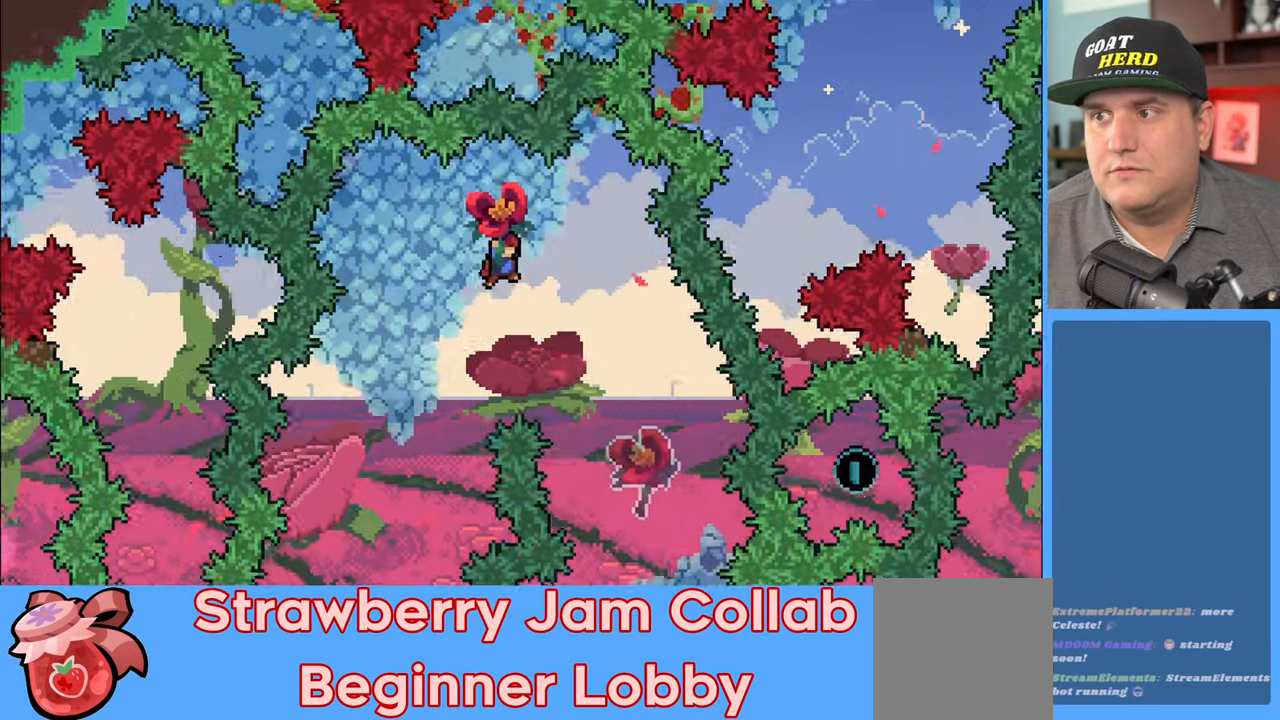
{"buttons": ["R2"], "left_stick": "center", "right_stick": "center", "events": [[183, "left_stick", "center"]]}
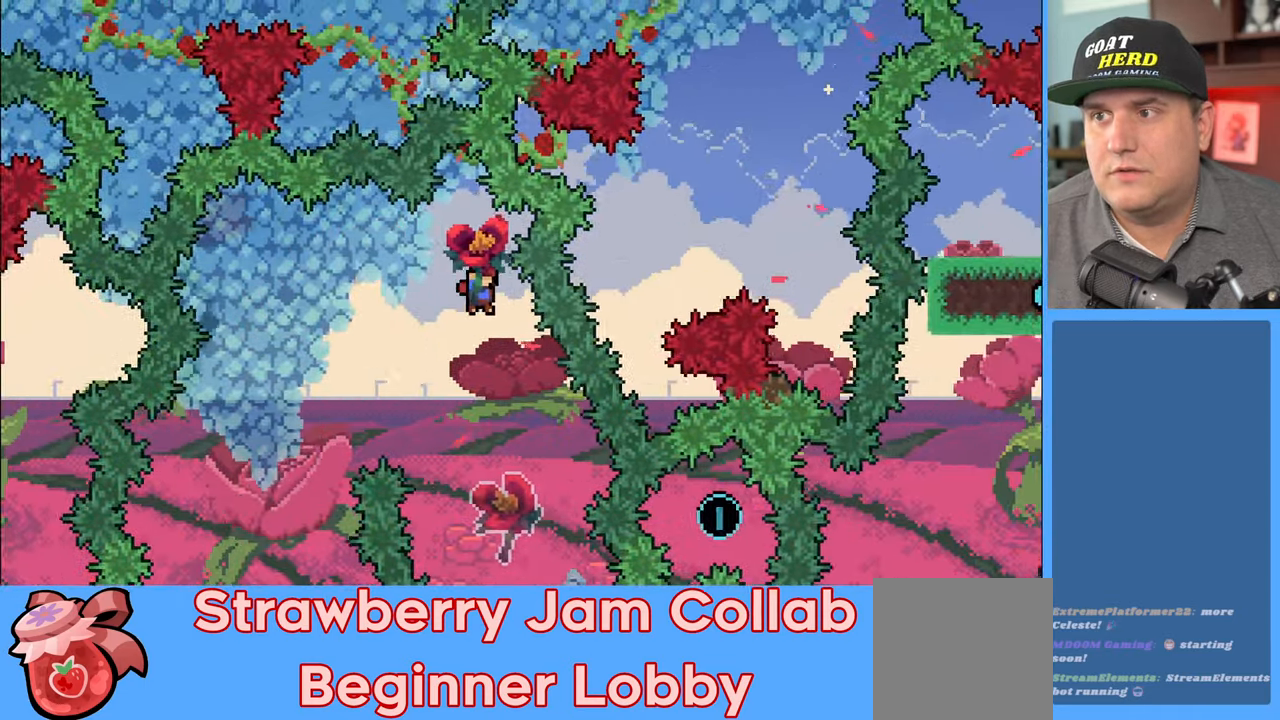
{"buttons": ["R2"], "left_stick": "center", "right_stick": "center", "events": []}